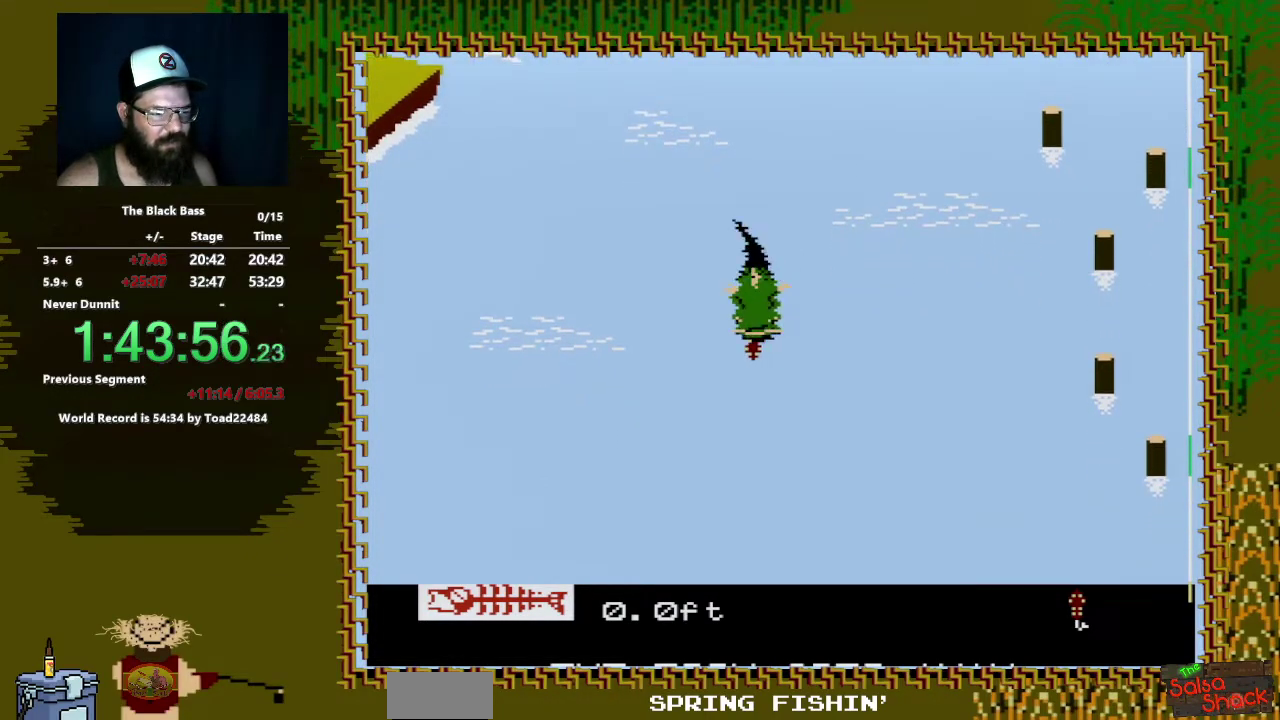
Gameplay with a controller (Nintendo layout); each line is a JSON object with the inputs held at the frame after it. "events" lists button and stick changes between this image and that frame as [ms after this image, input, new state], when the widget could be followed in between. Not read: L3 R3.
{"buttons": ["DPAD_DOWN"], "events": [[483, "DPAD_DOWN", "down"]]}
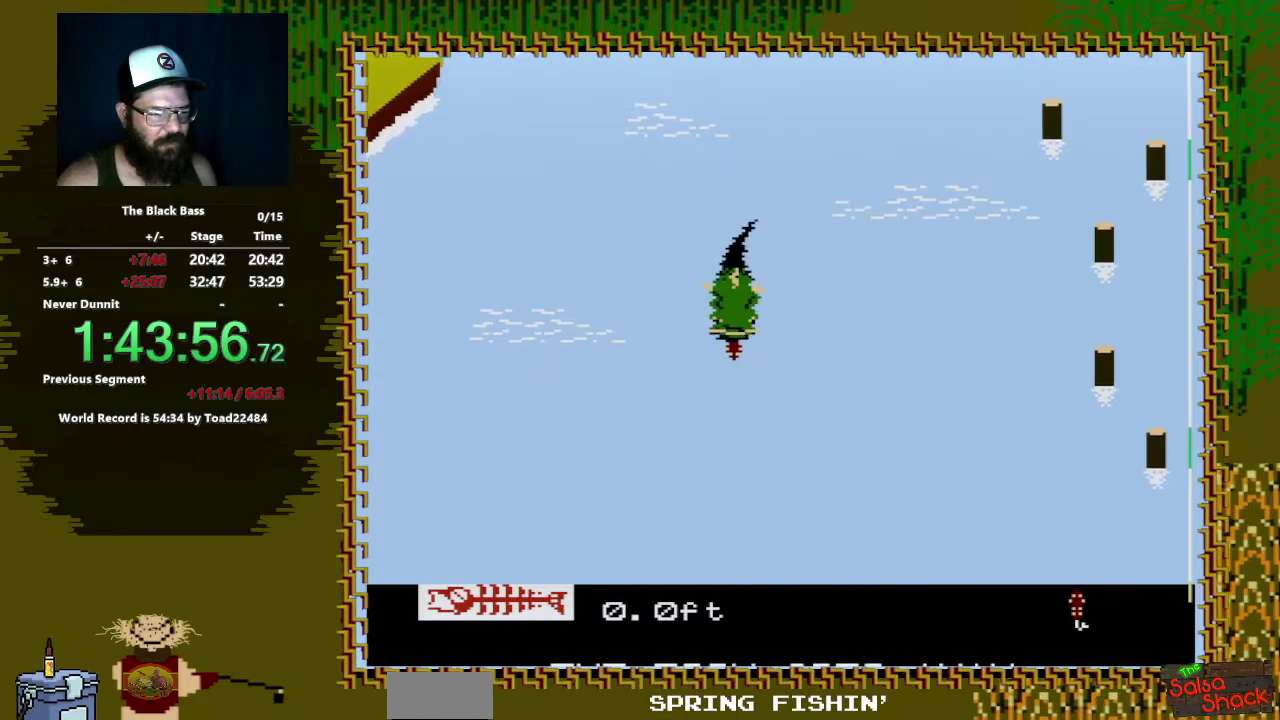
{"buttons": ["A", "DPAD_DOWN", "DPAD_RIGHT"], "events": [[33, "A", "down"], [50, "DPAD_RIGHT", "down"]]}
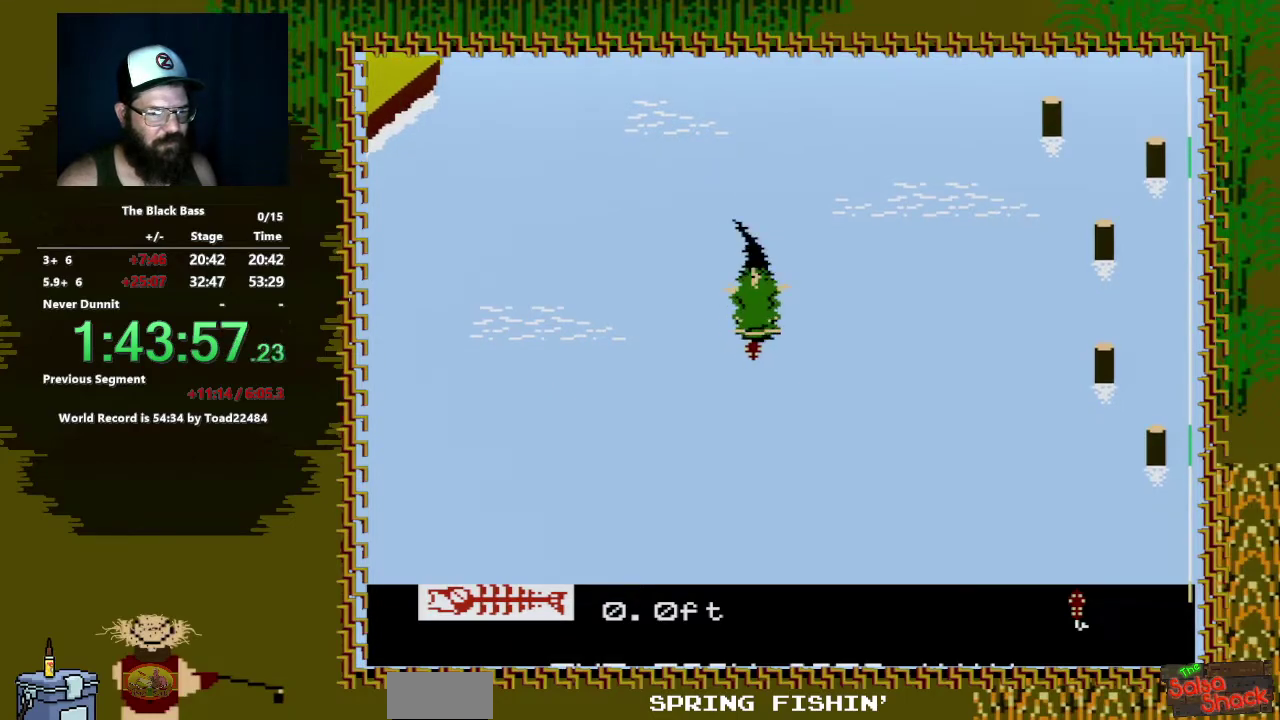
{"buttons": ["A", "DPAD_DOWN"], "events": [[483, "DPAD_RIGHT", "up"]]}
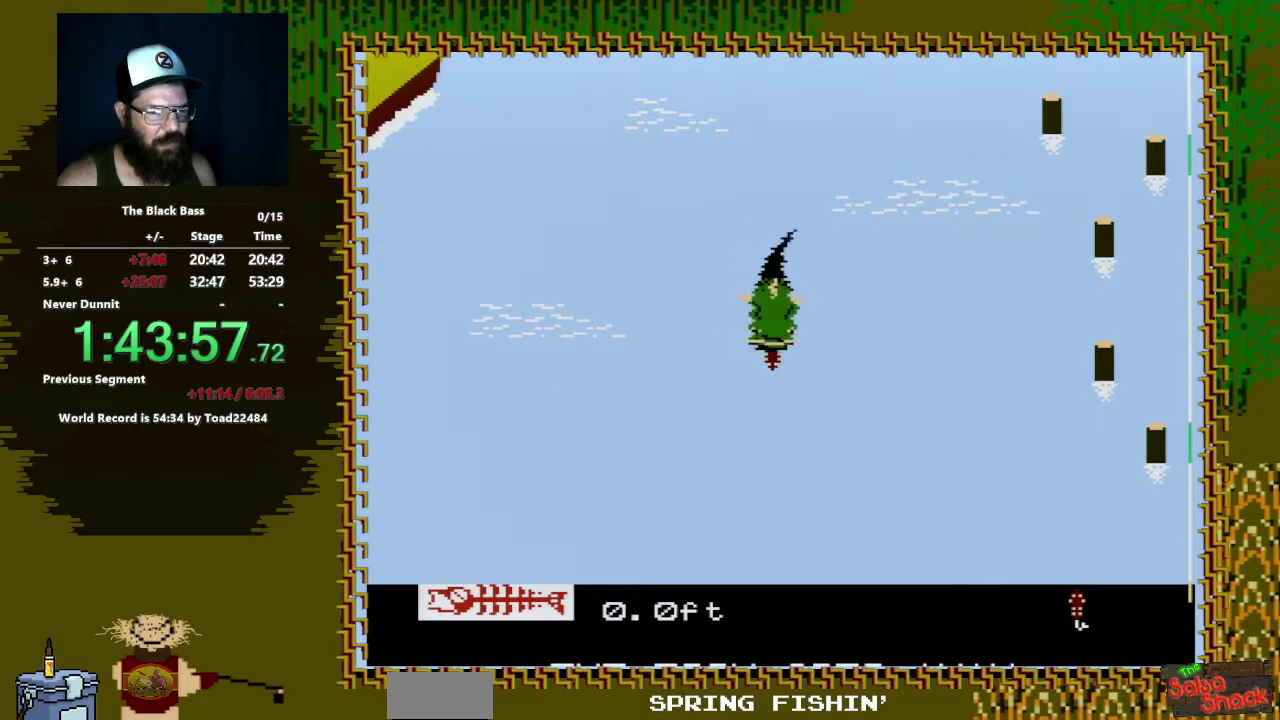
{"buttons": [], "events": [[17, "DPAD_DOWN", "up"], [50, "A", "up"]]}
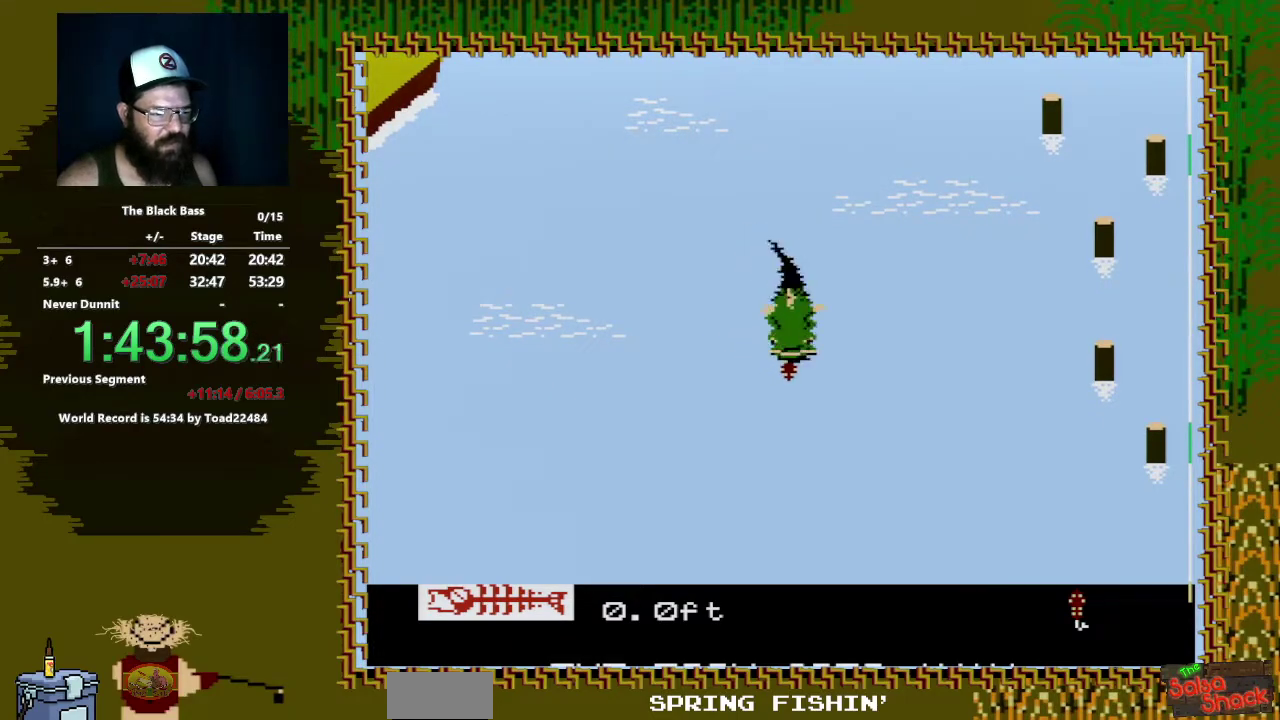
{"buttons": ["A", "DPAD_DOWN", "DPAD_LEFT"], "events": [[300, "DPAD_DOWN", "down"], [367, "A", "down"], [450, "DPAD_LEFT", "down"]]}
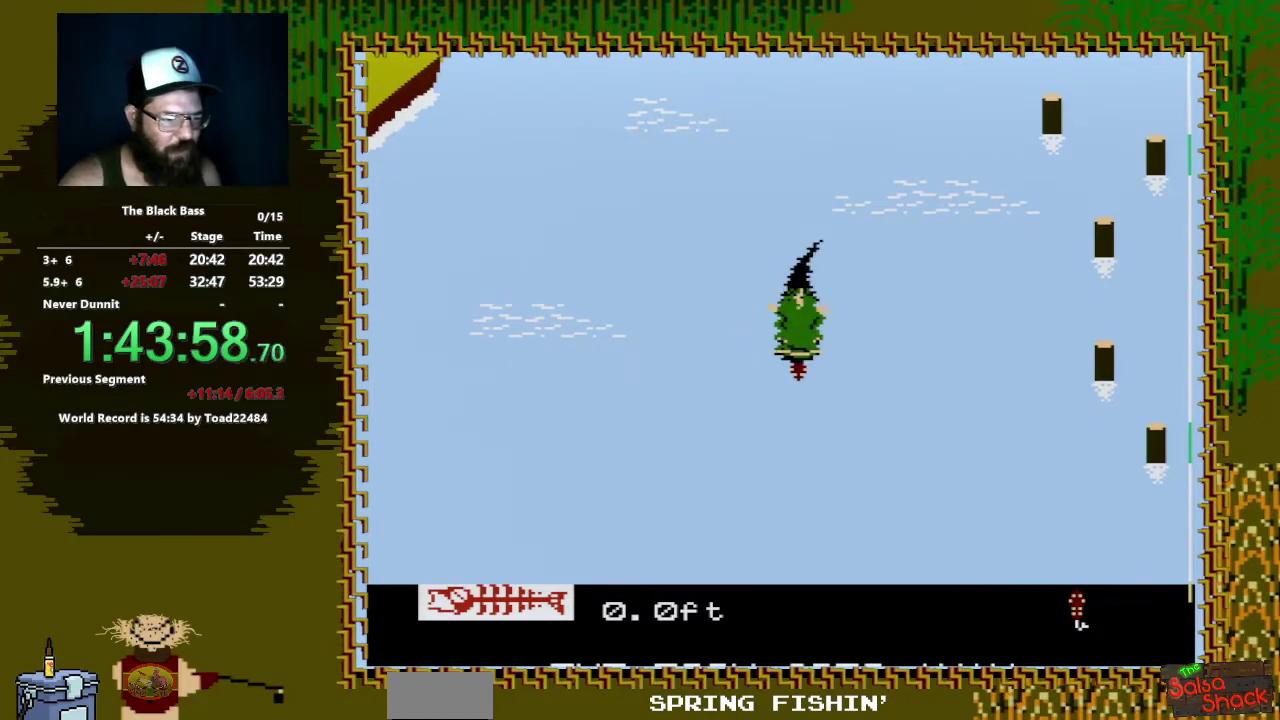
{"buttons": ["A", "DPAD_DOWN", "DPAD_LEFT"], "events": []}
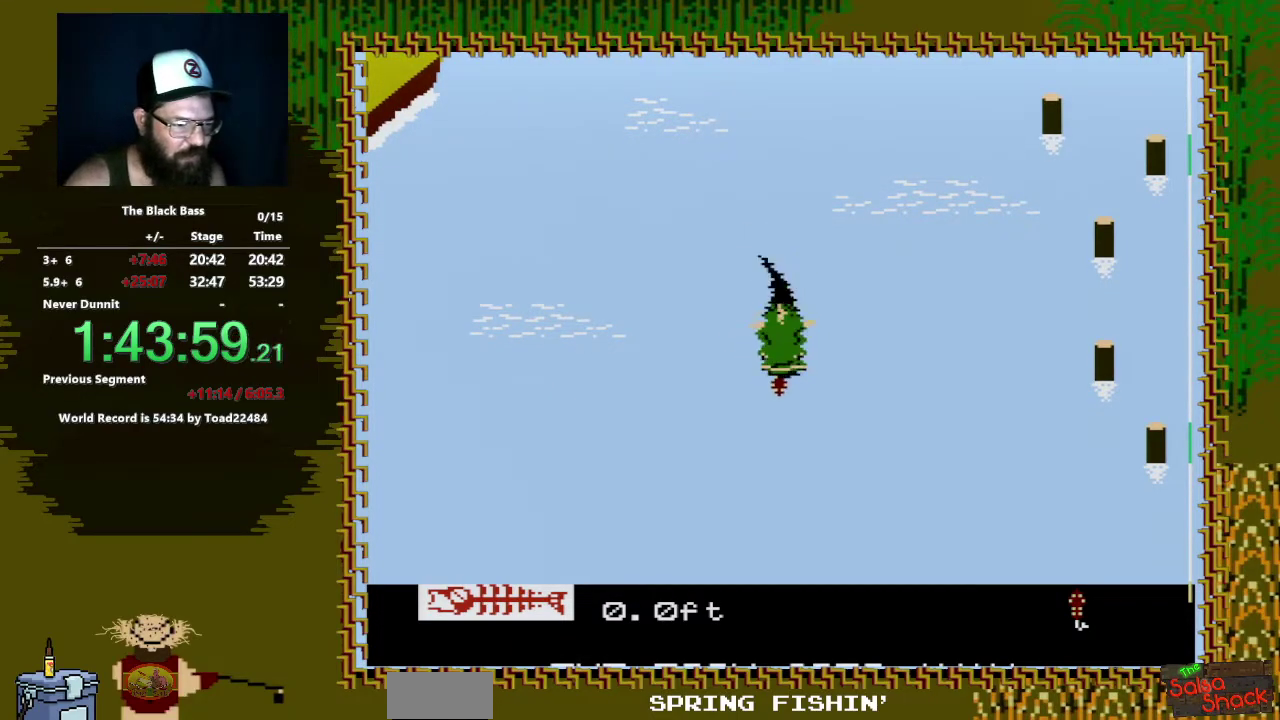
{"buttons": [], "events": [[83, "DPAD_LEFT", "up"], [233, "DPAD_DOWN", "up"], [250, "A", "up"]]}
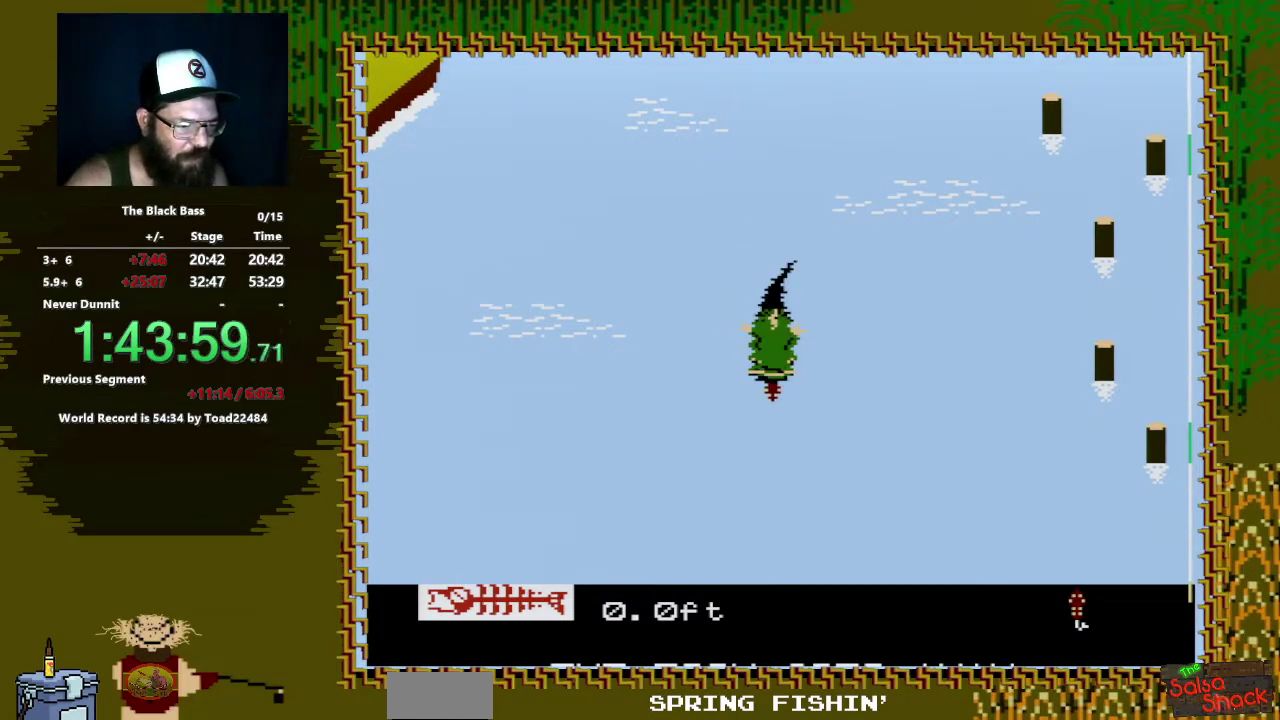
{"buttons": ["A", "DPAD_DOWN"], "events": [[417, "DPAD_DOWN", "down"], [467, "A", "down"]]}
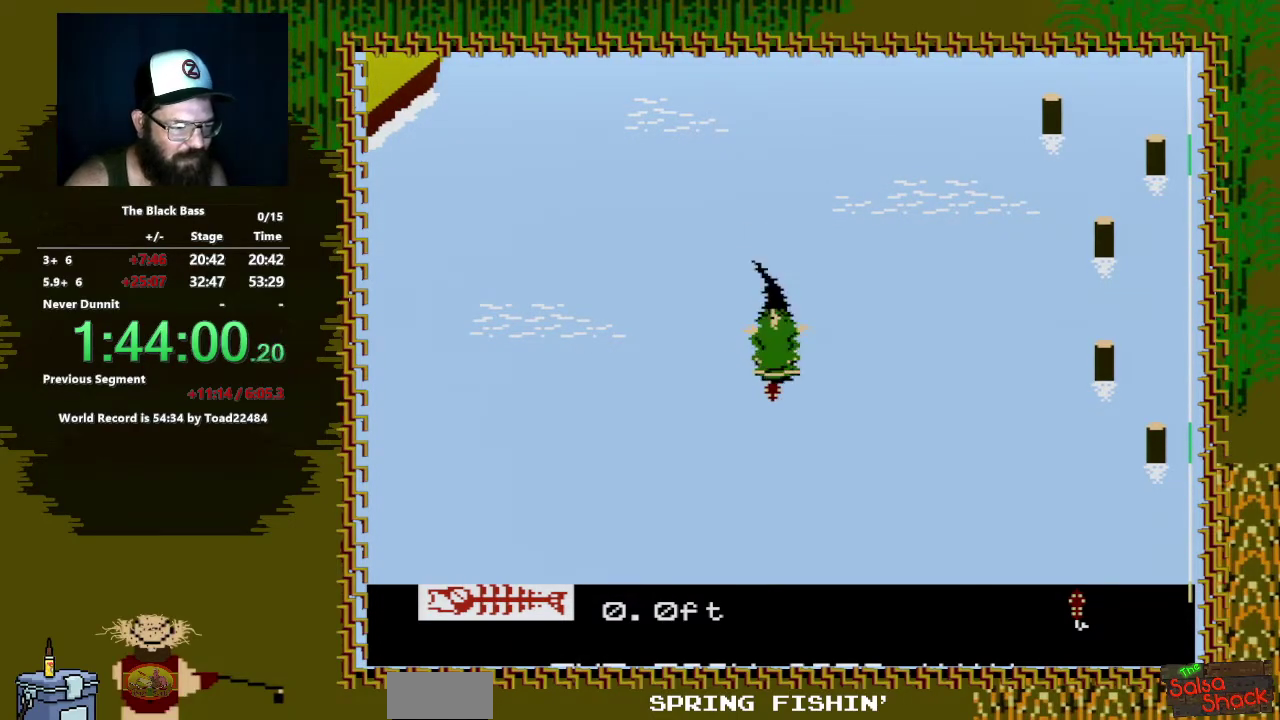
{"buttons": ["A", "DPAD_DOWN", "DPAD_RIGHT"], "events": [[50, "DPAD_RIGHT", "down"]]}
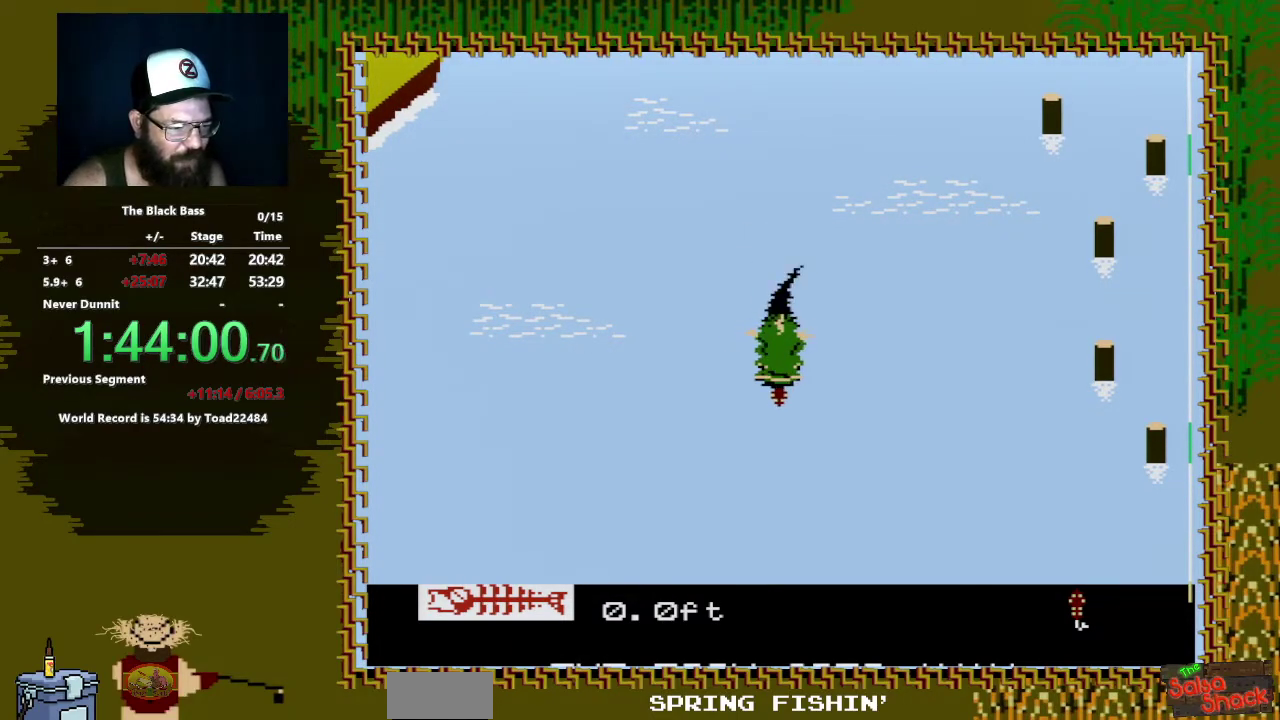
{"buttons": ["A", "DPAD_DOWN"], "events": [[50, "DPAD_RIGHT", "up"], [133, "DPAD_RIGHT", "down"], [333, "DPAD_RIGHT", "up"]]}
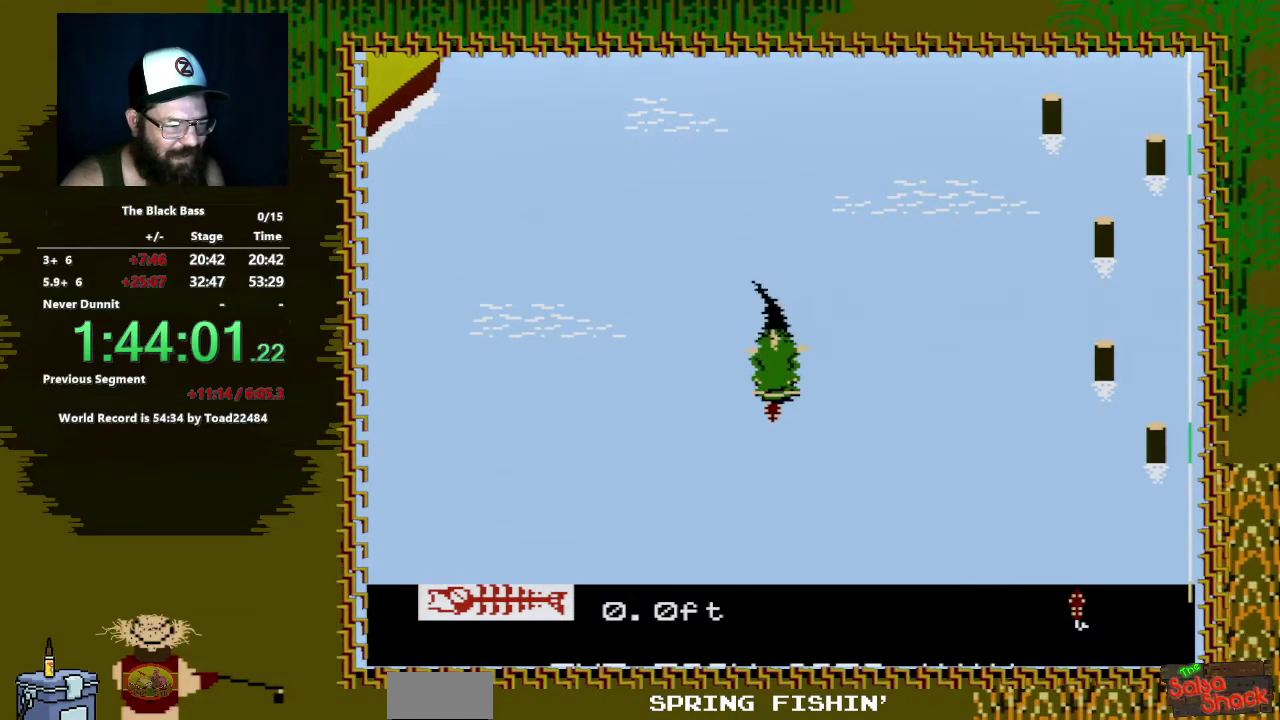
{"buttons": [], "events": [[100, "DPAD_DOWN", "up"], [117, "A", "up"]]}
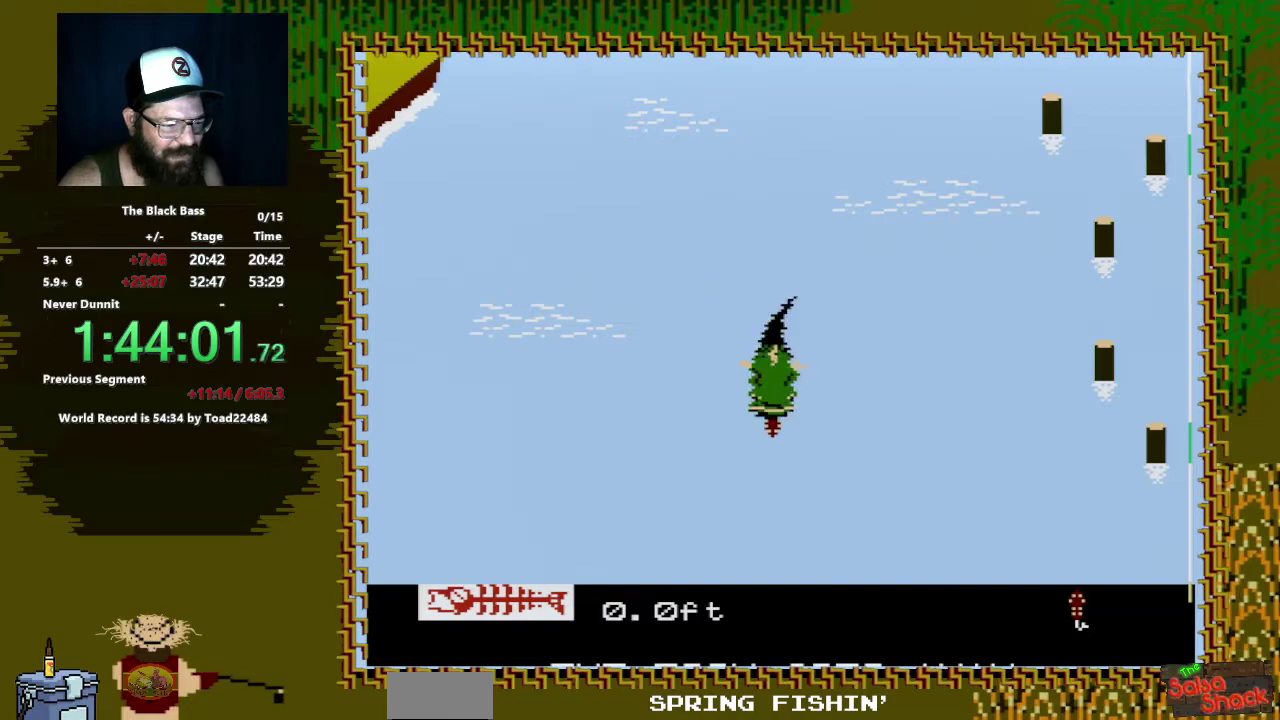
{"buttons": ["A", "DPAD_DOWN", "DPAD_RIGHT"], "events": [[200, "DPAD_DOWN", "down"], [250, "A", "down"], [283, "DPAD_RIGHT", "down"]]}
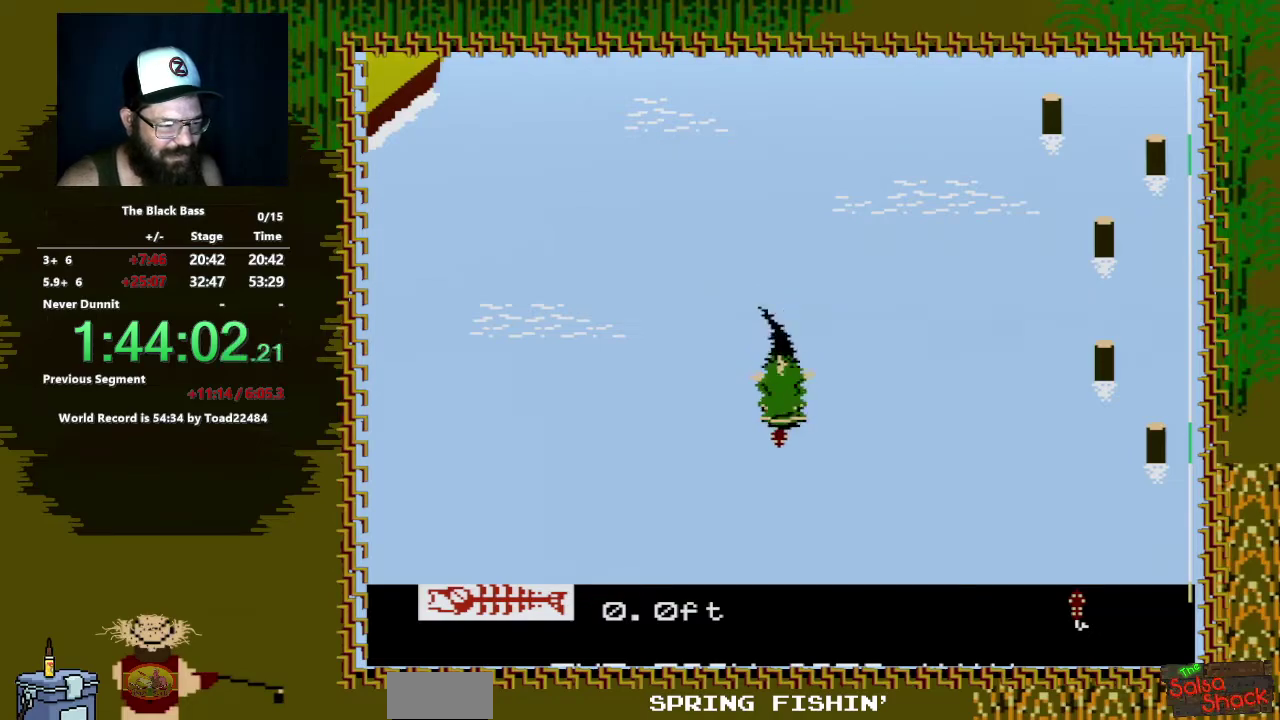
{"buttons": ["A", "DPAD_DOWN"], "events": [[500, "DPAD_RIGHT", "up"]]}
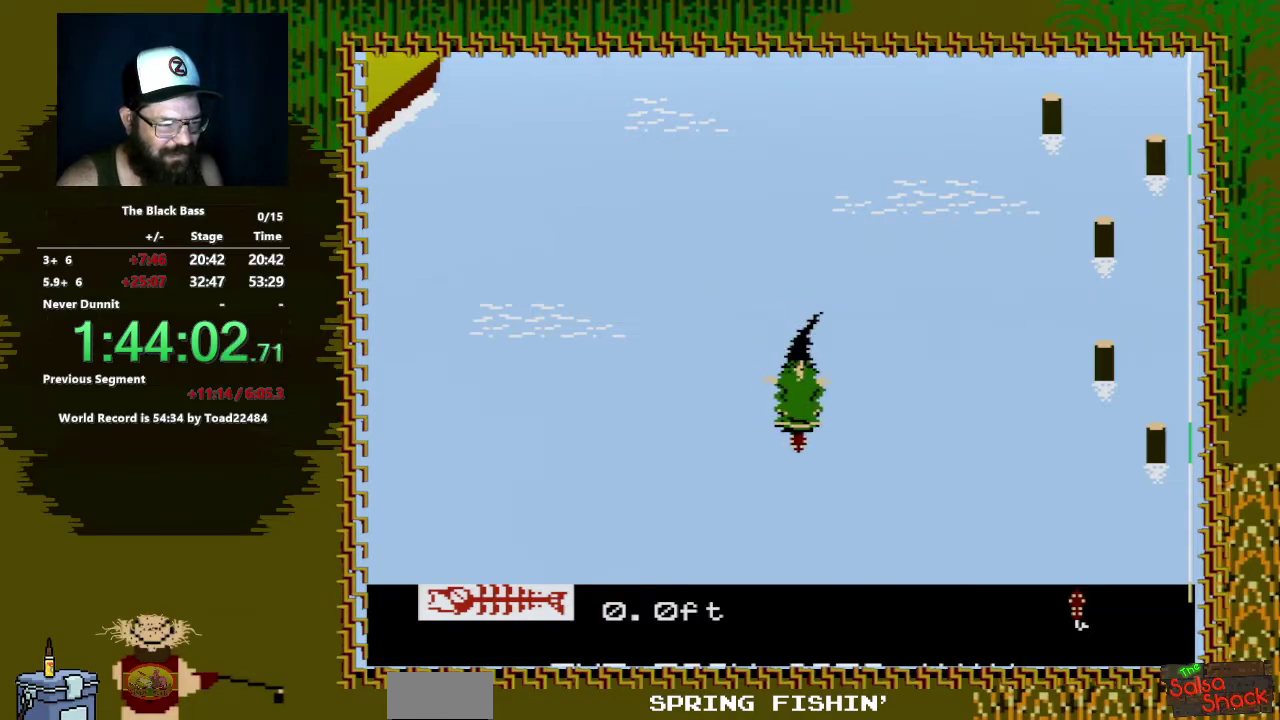
{"buttons": [], "events": [[200, "A", "up"], [217, "DPAD_DOWN", "up"]]}
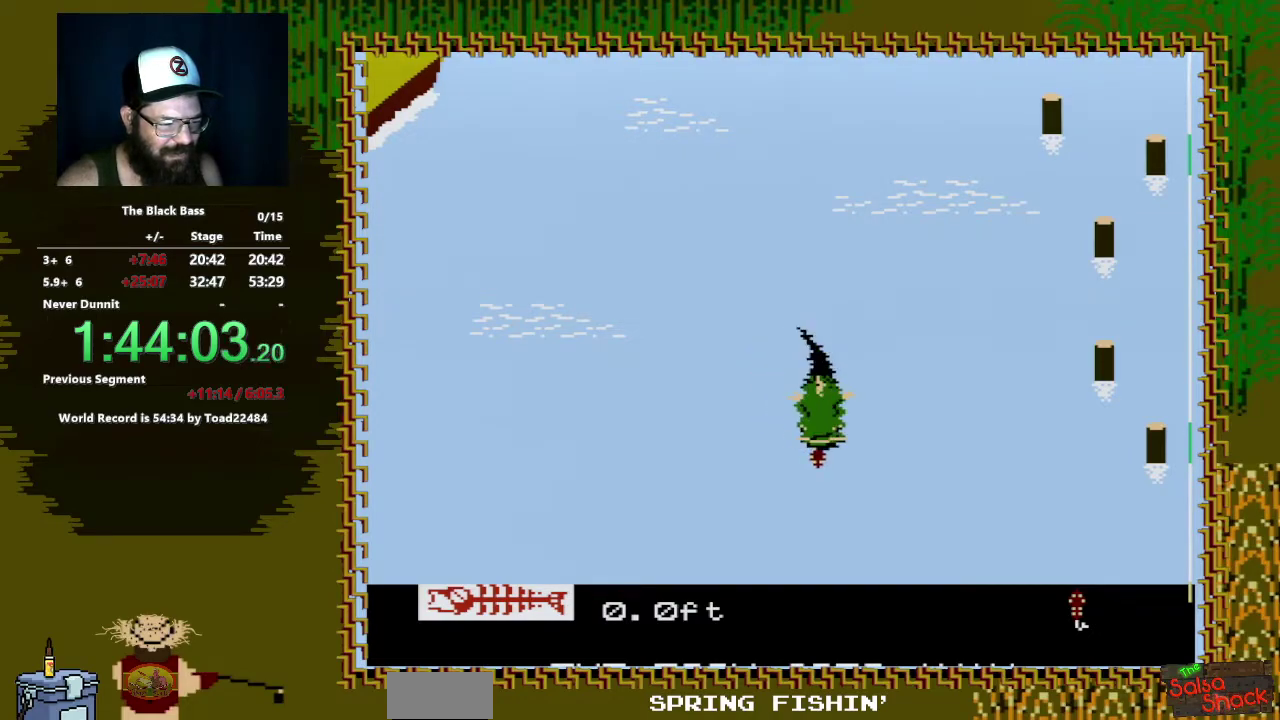
{"buttons": [], "events": []}
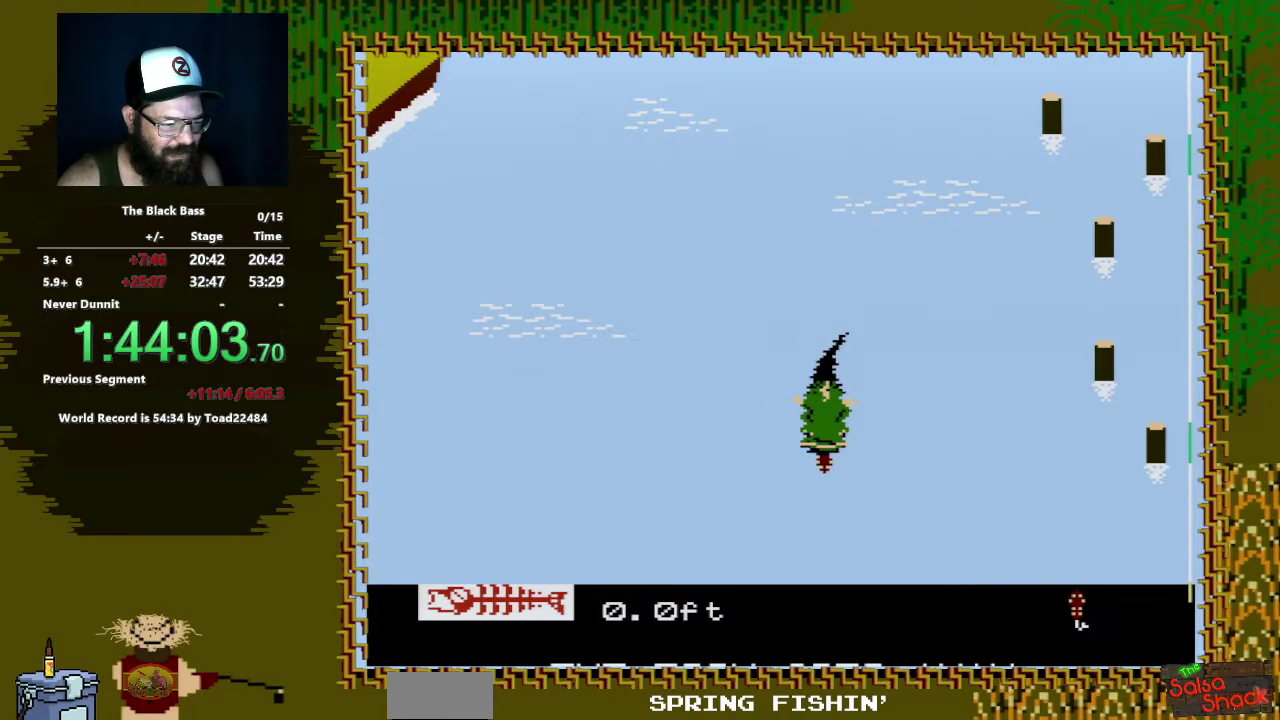
{"buttons": ["A", "DPAD_DOWN", "DPAD_LEFT"], "events": [[100, "DPAD_DOWN", "down"], [183, "A", "down"], [183, "DPAD_LEFT", "down"]]}
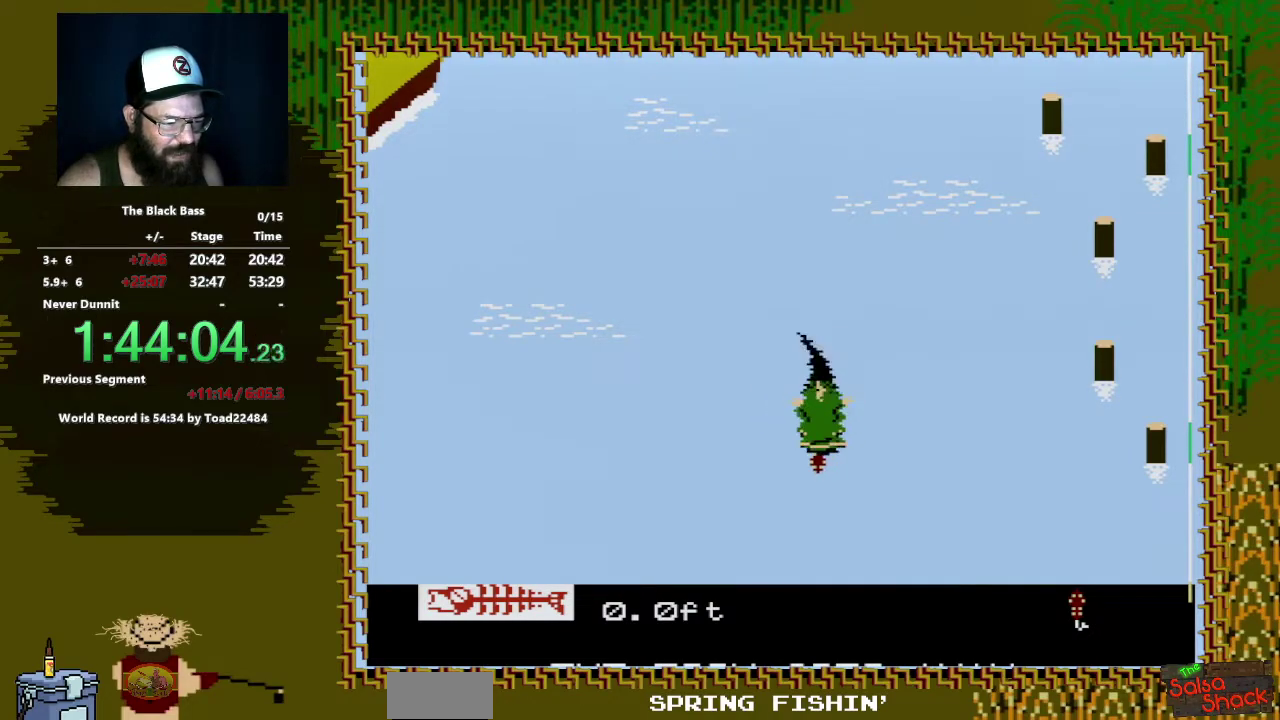
{"buttons": ["A", "DPAD_DOWN"], "events": [[83, "DPAD_LEFT", "up"]]}
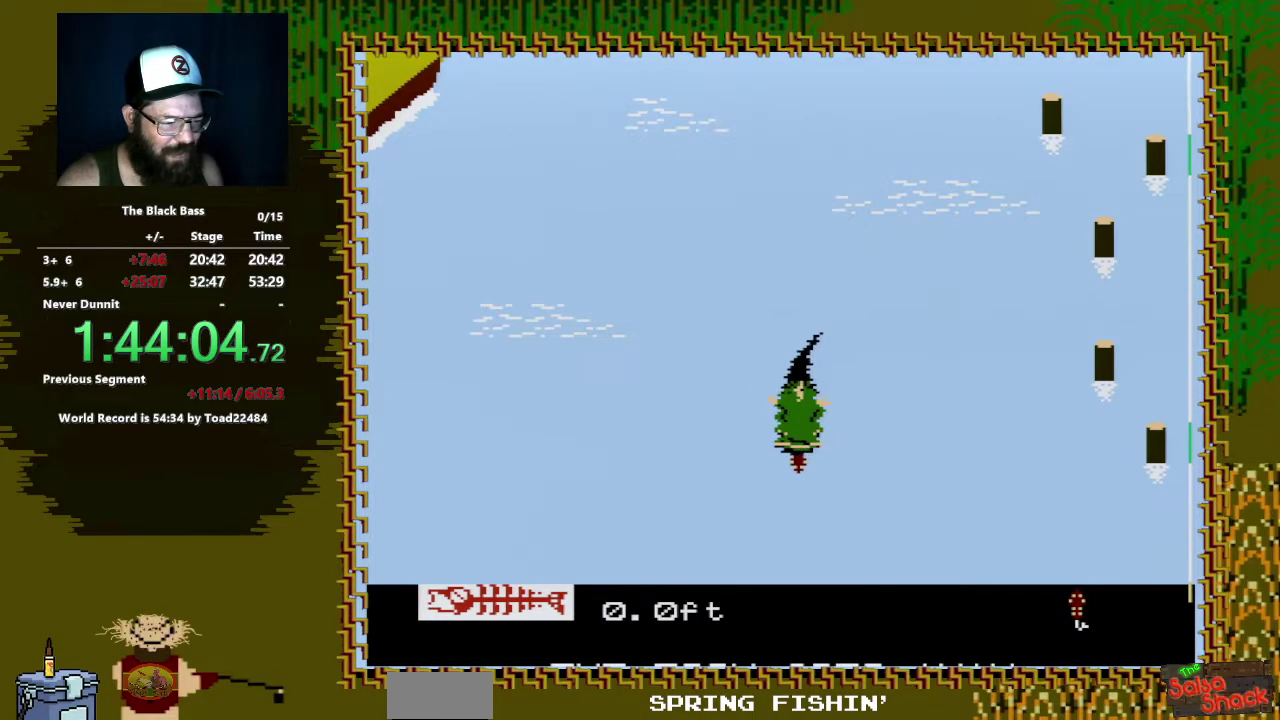
{"buttons": ["A", "DPAD_DOWN", "DPAD_RIGHT"], "events": [[450, "DPAD_RIGHT", "down"]]}
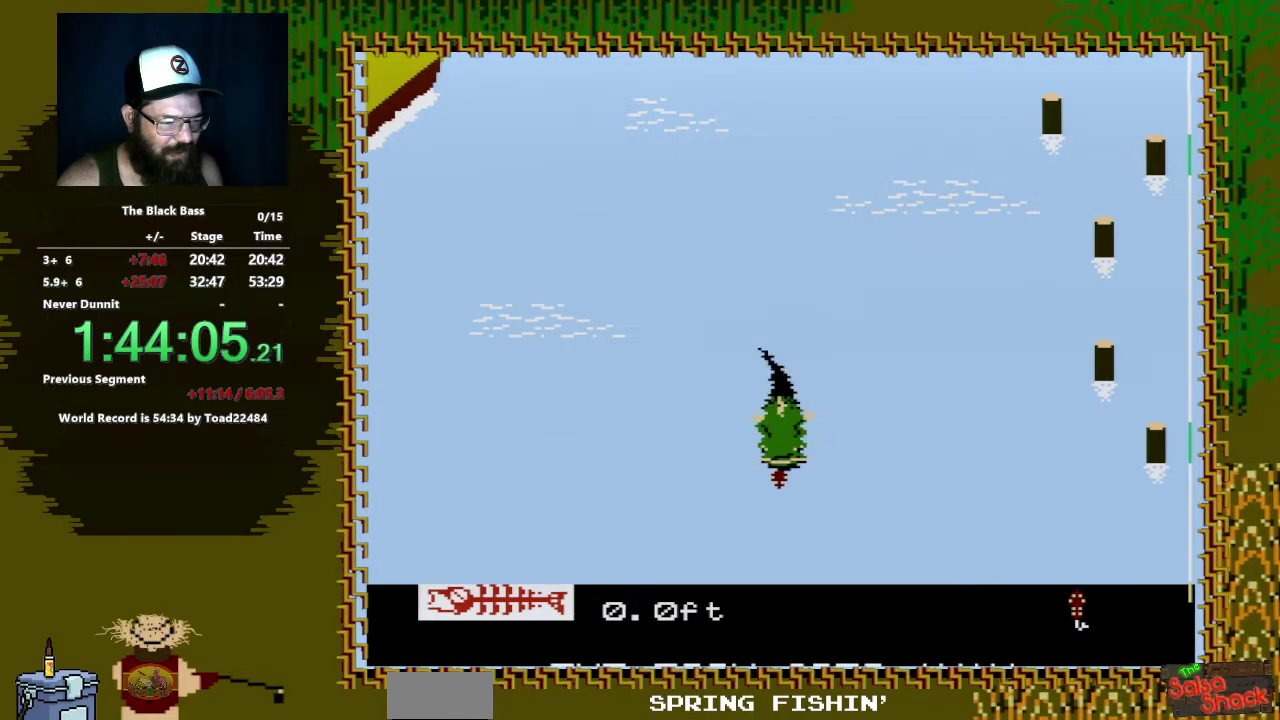
{"buttons": [], "events": [[417, "A", "up"], [450, "DPAD_RIGHT", "up"], [467, "DPAD_DOWN", "up"]]}
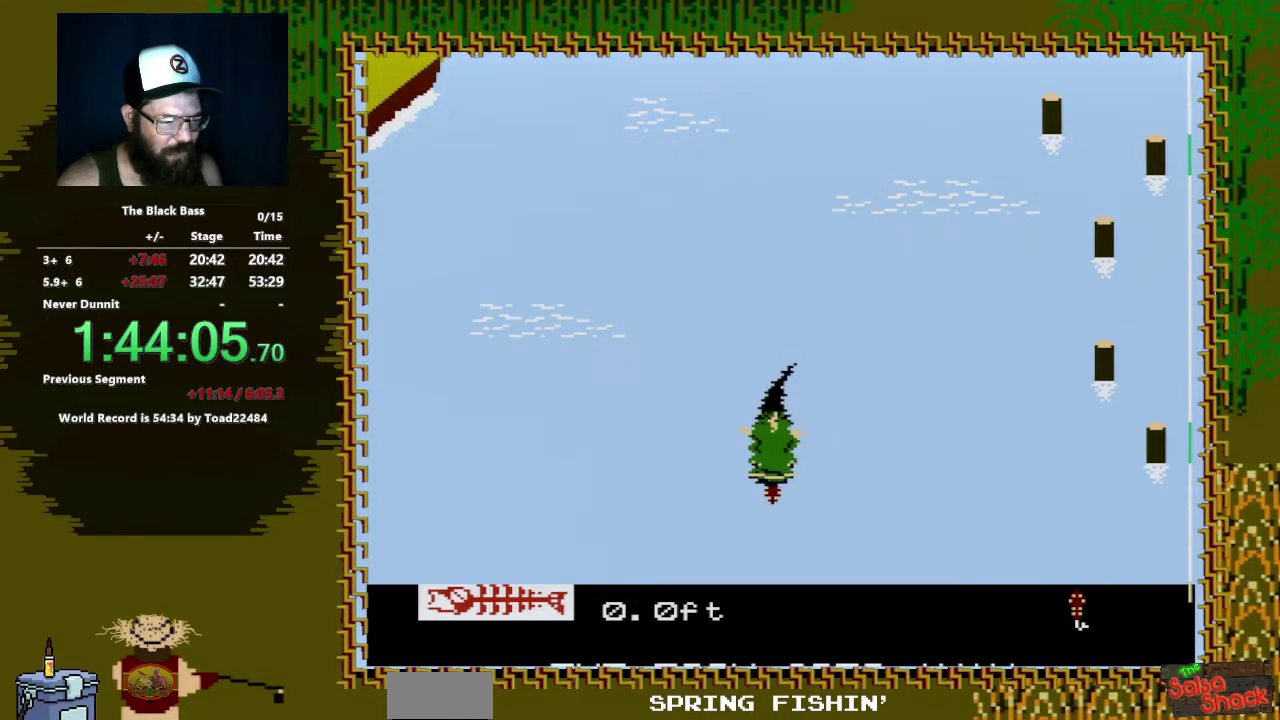
{"buttons": [], "events": []}
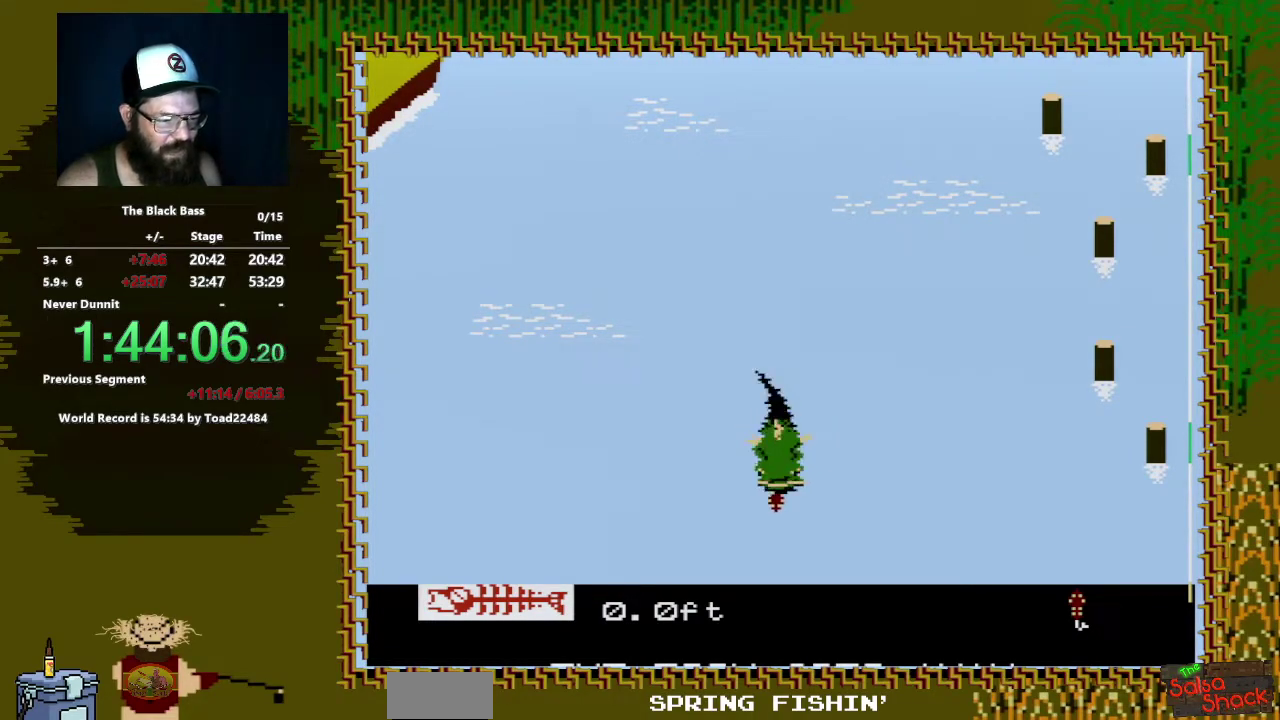
{"buttons": ["A", "DPAD_DOWN"], "events": [[267, "DPAD_DOWN", "down"], [317, "A", "down"]]}
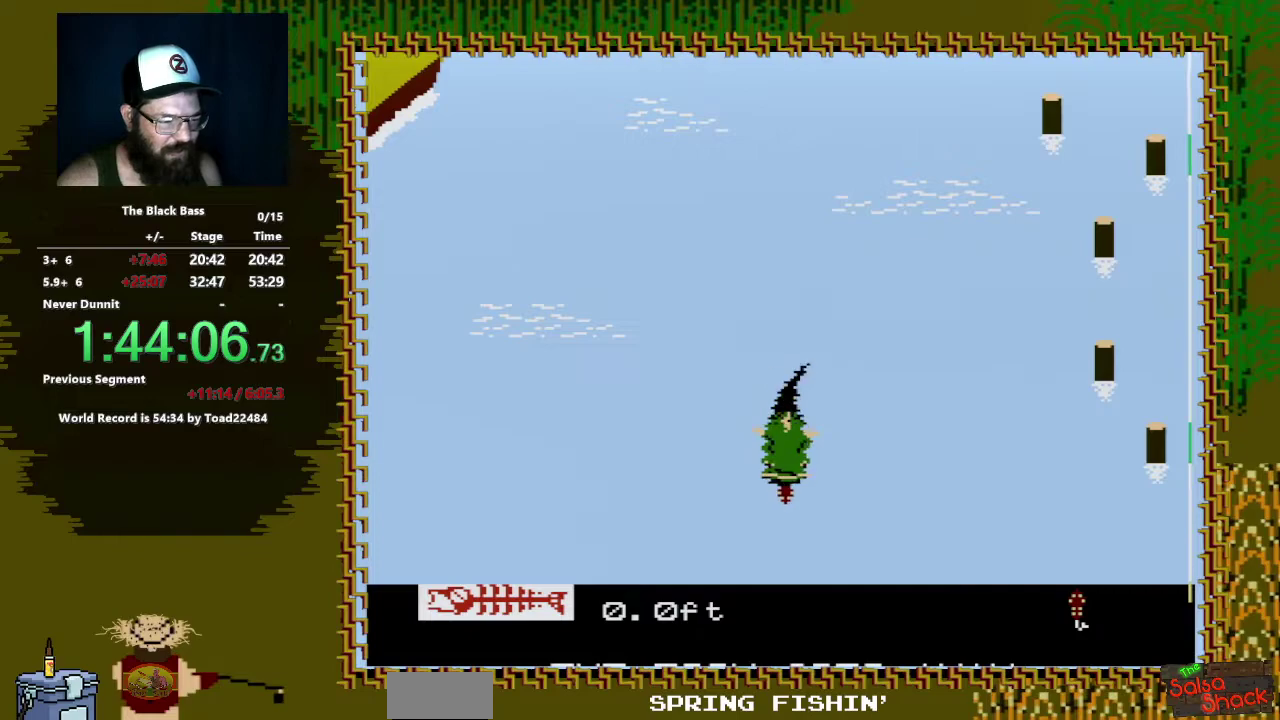
{"buttons": ["A", "DPAD_DOWN"], "events": []}
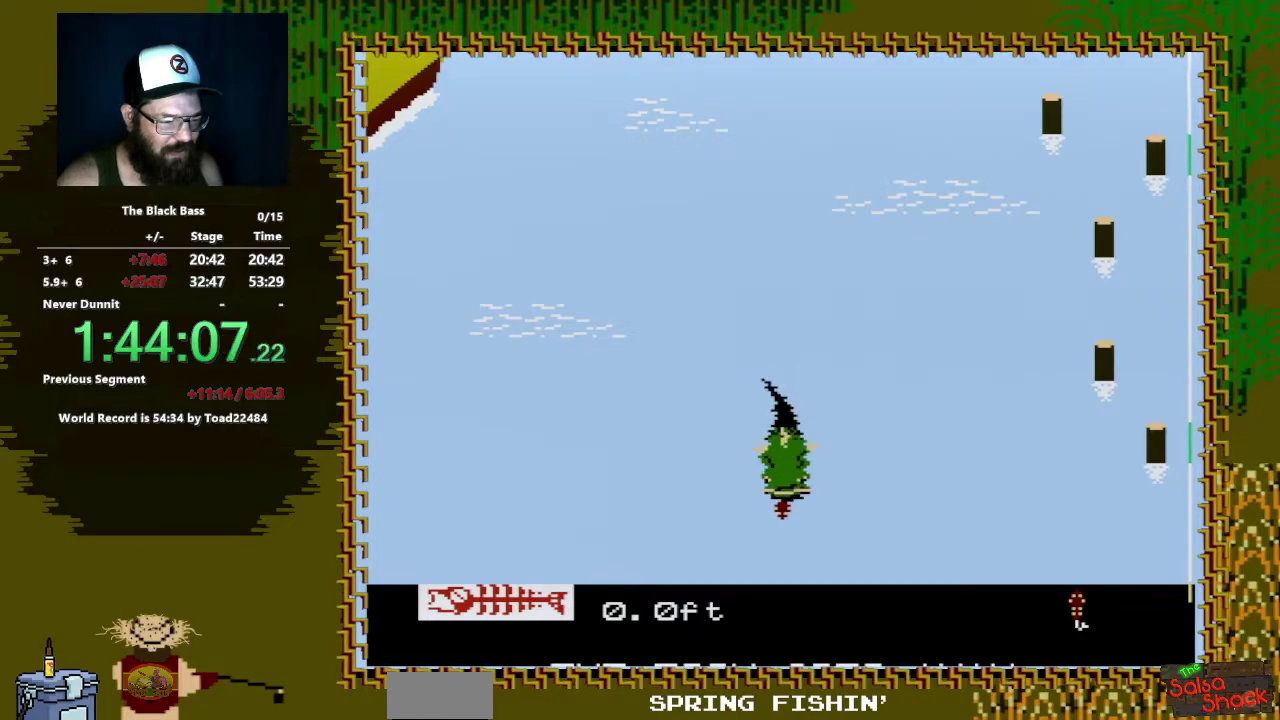
{"buttons": [], "events": [[450, "DPAD_DOWN", "up"], [483, "A", "up"]]}
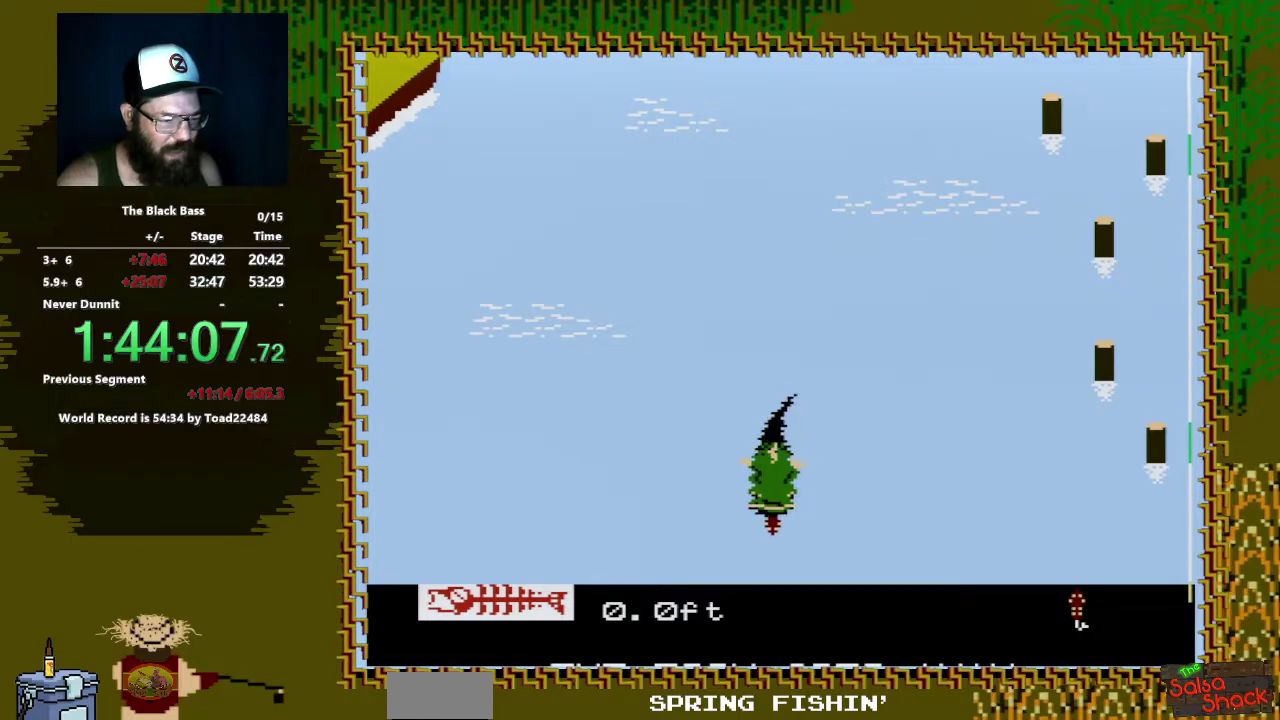
{"buttons": [], "events": []}
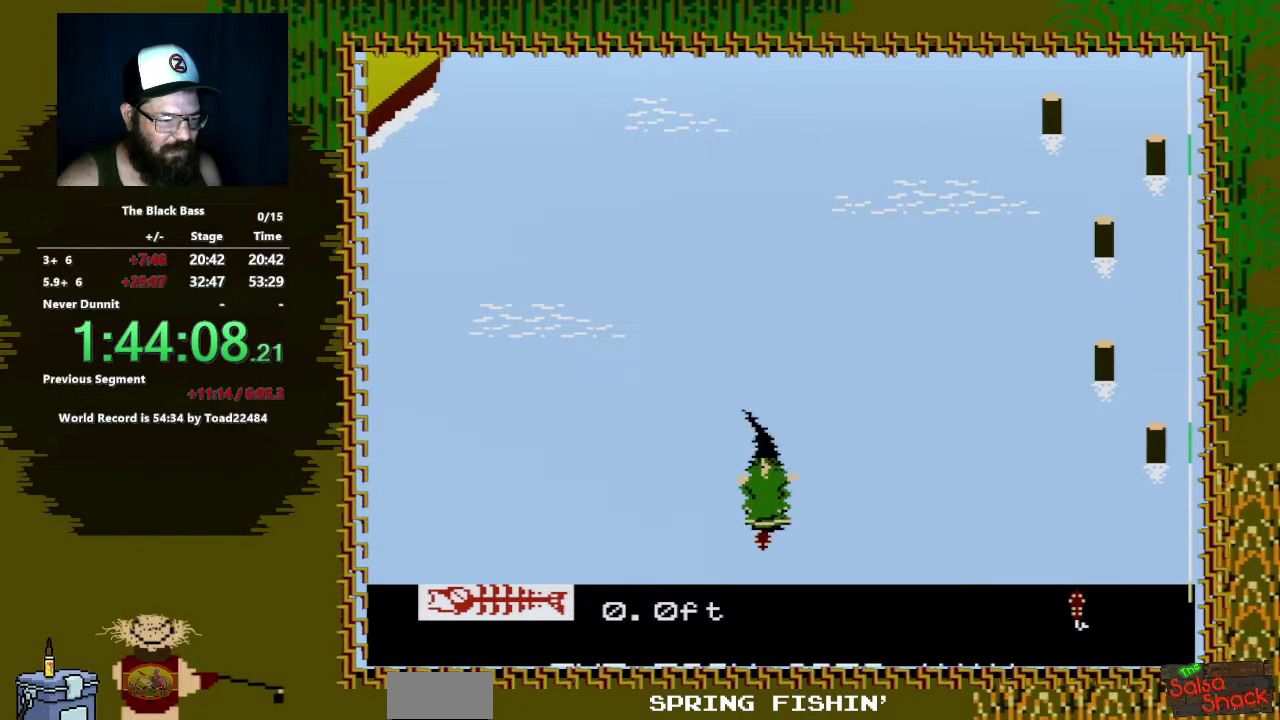
{"buttons": ["A", "DPAD_DOWN"], "events": [[467, "DPAD_DOWN", "down"], [500, "A", "down"]]}
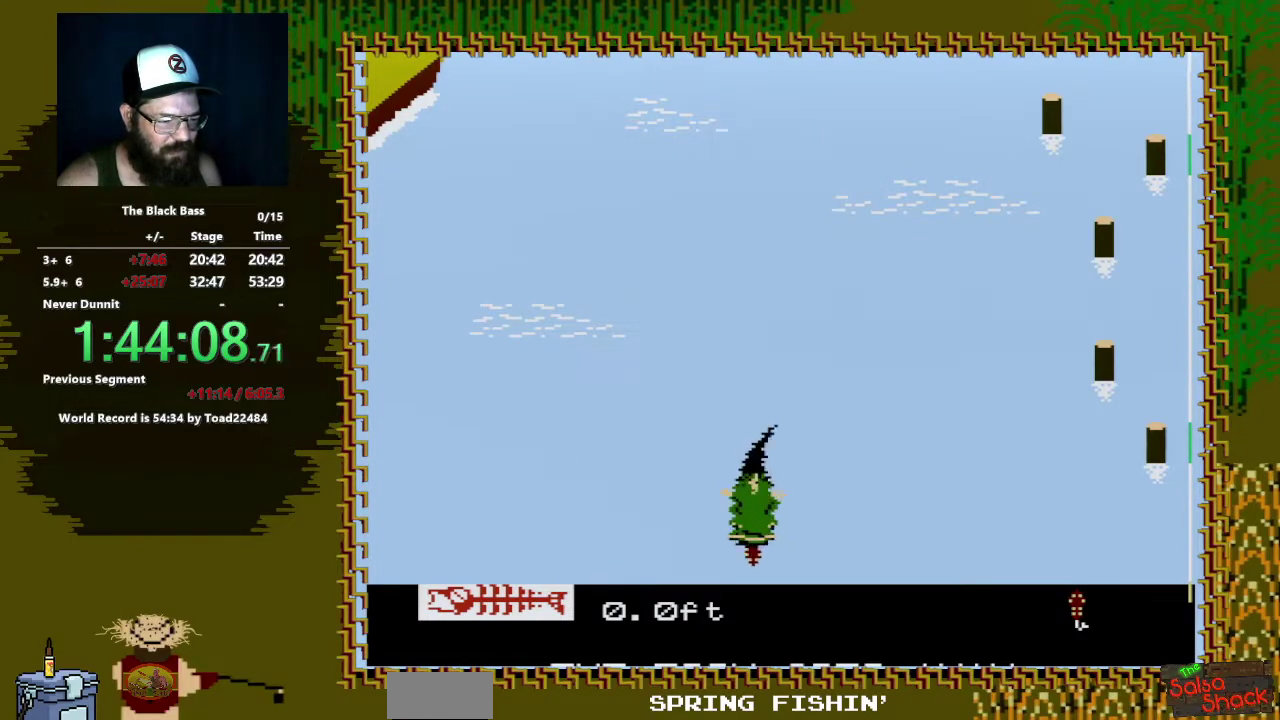
{"buttons": ["A", "DPAD_DOWN", "DPAD_RIGHT"], "events": [[17, "DPAD_RIGHT", "down"]]}
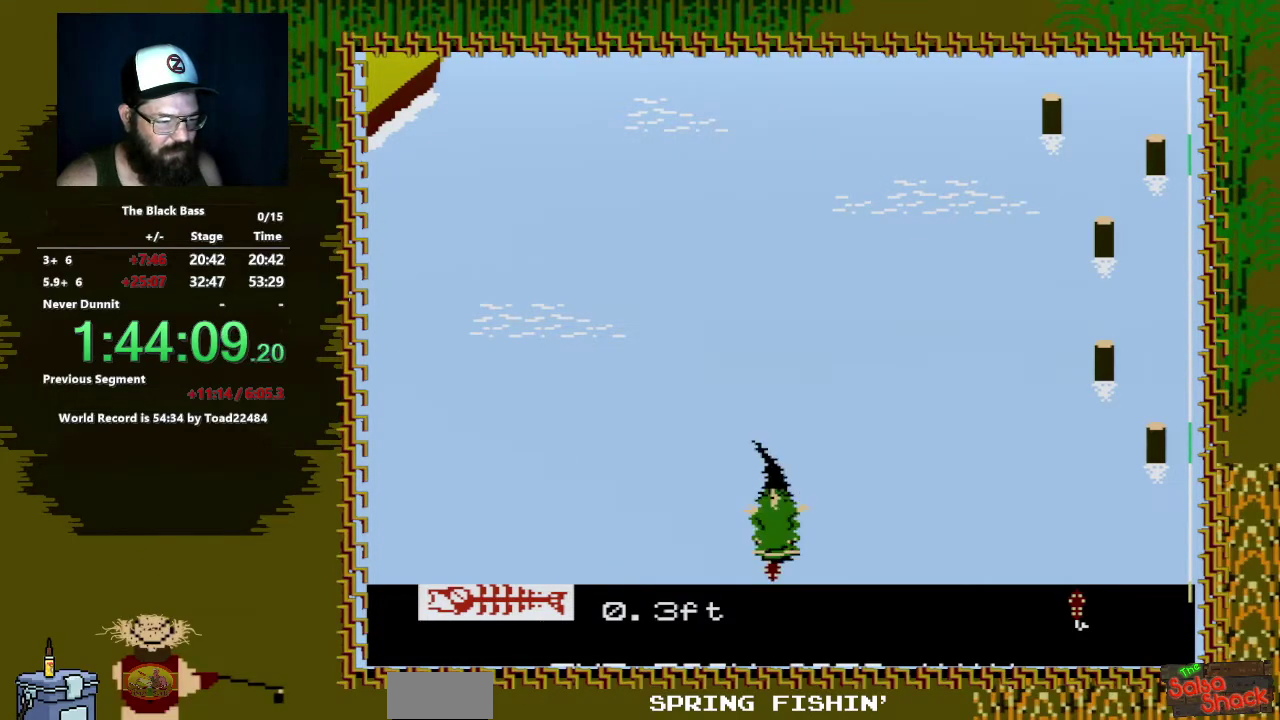
{"buttons": [], "events": [[50, "A", "up"], [100, "DPAD_RIGHT", "up"], [117, "DPAD_DOWN", "up"]]}
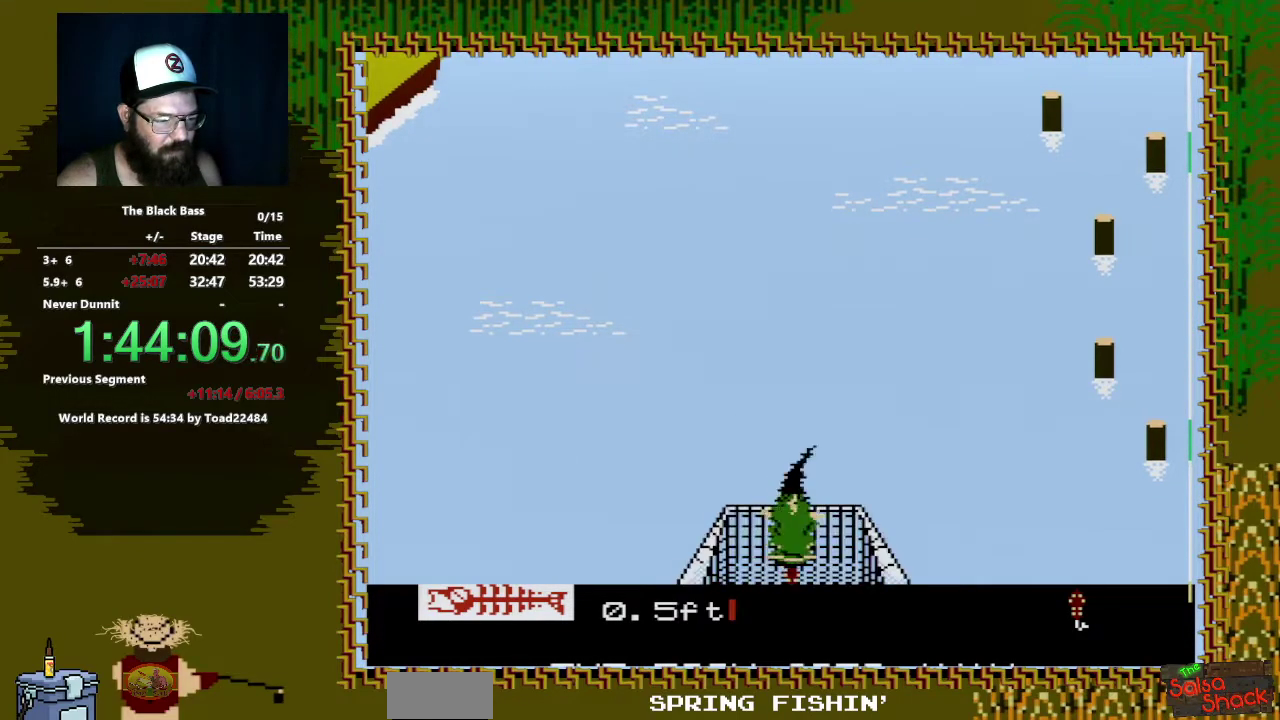
{"buttons": [], "events": [[150, "A", "down"], [267, "A", "up"], [333, "A", "down"], [433, "A", "up"]]}
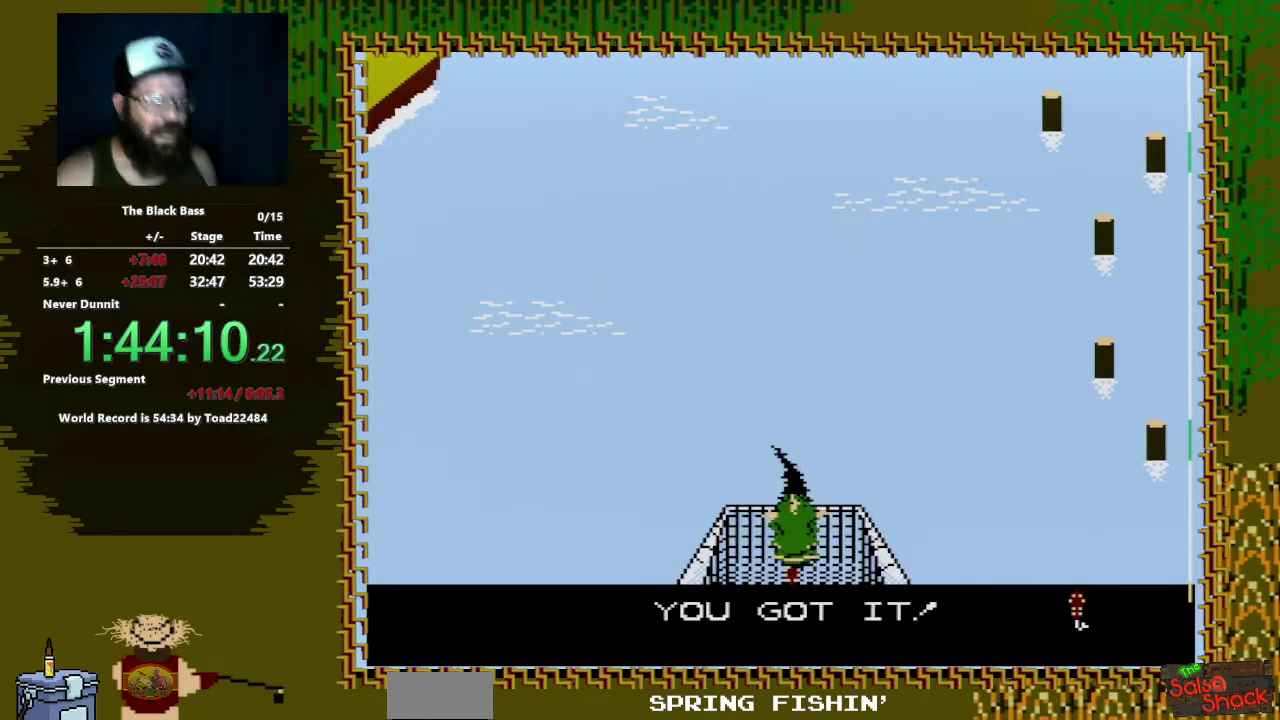
{"buttons": ["A"], "events": [[467, "A", "down"]]}
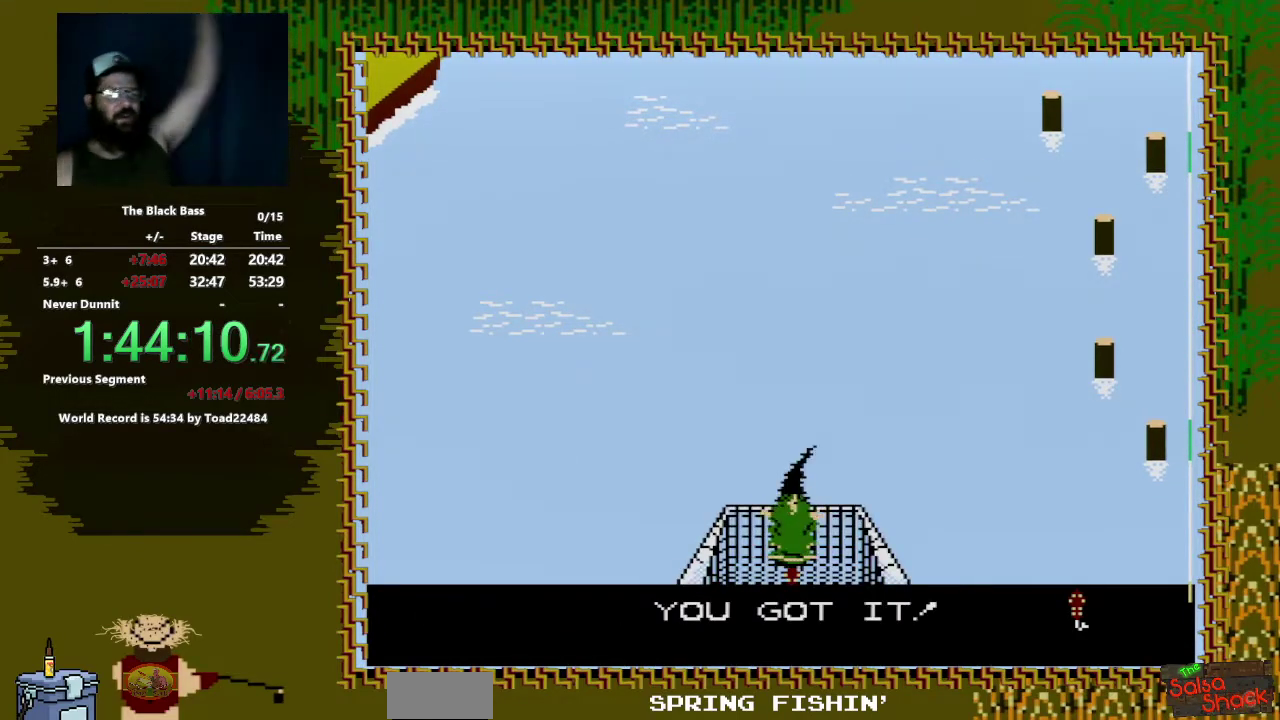
{"buttons": [], "events": [[83, "A", "up"]]}